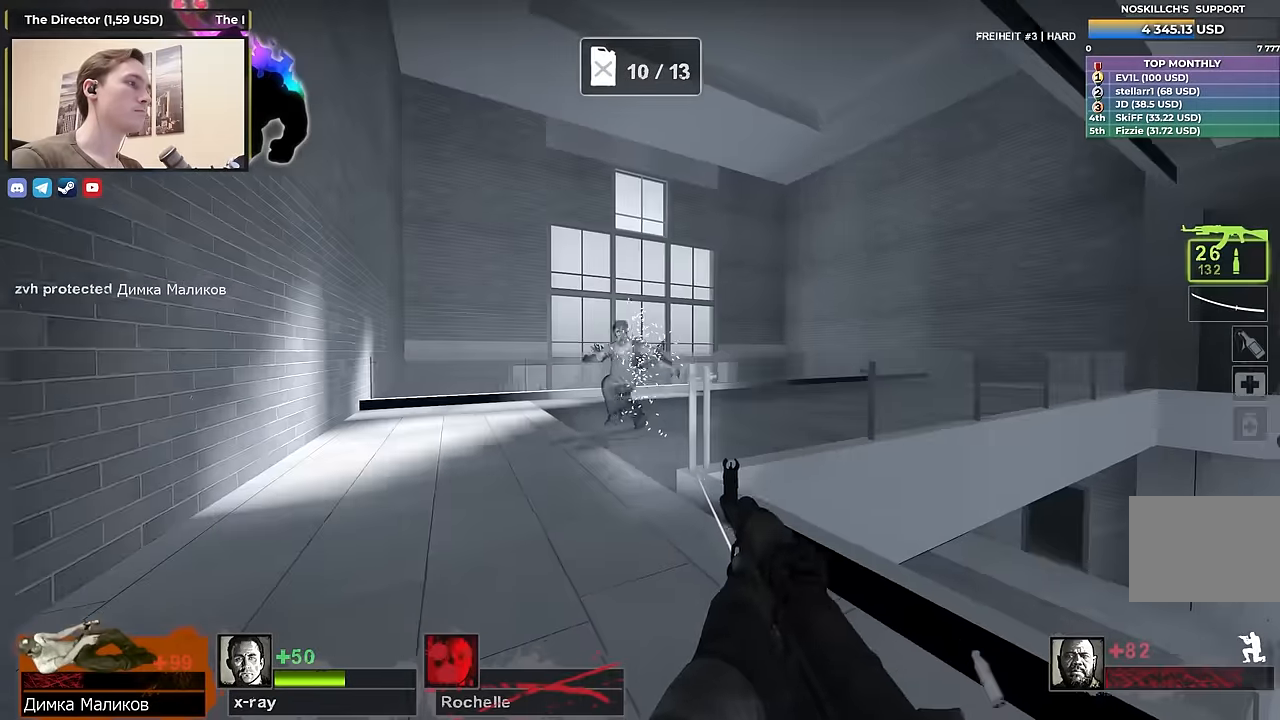
Gameplay with keyboard; each line is a JSON object with the keys held at the frame after it. "events" lists presses ("down") and releases ("up") of "1", "2", "3", "4", "a", "alt", "ctrl", "d", "e", "f", "q", "r", "s", "shift", "space", "tab" and "w" between this image and that frame as [ms after this image, input, new state], when the widget could be followed in between. No other keys are recorded. Mouse input is not recorded.
{"keys": ["a"], "events": [[150, "ctrl", "up"], [150, "w", "down"], [234, "a", "down"], [284, "w", "up"]]}
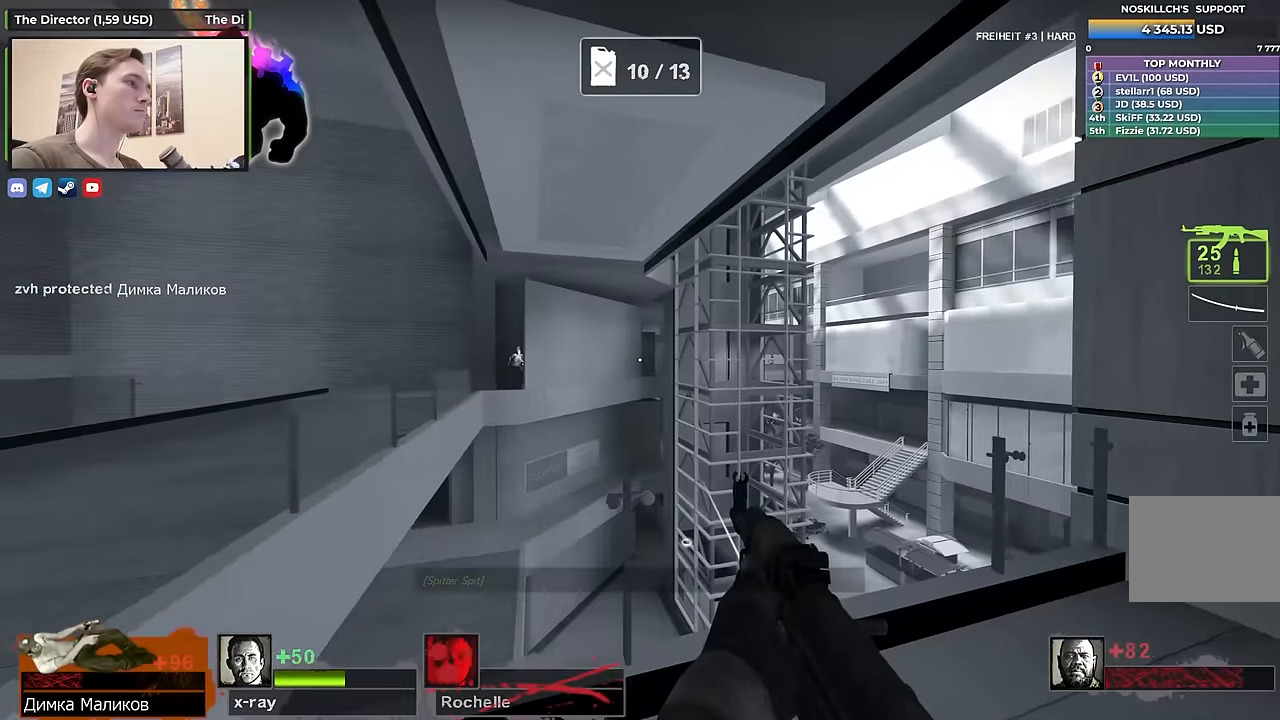
{"keys": ["ctrl"], "events": [[17, "ctrl", "down"], [50, "a", "up"], [117, "a", "down"], [200, "a", "up"]]}
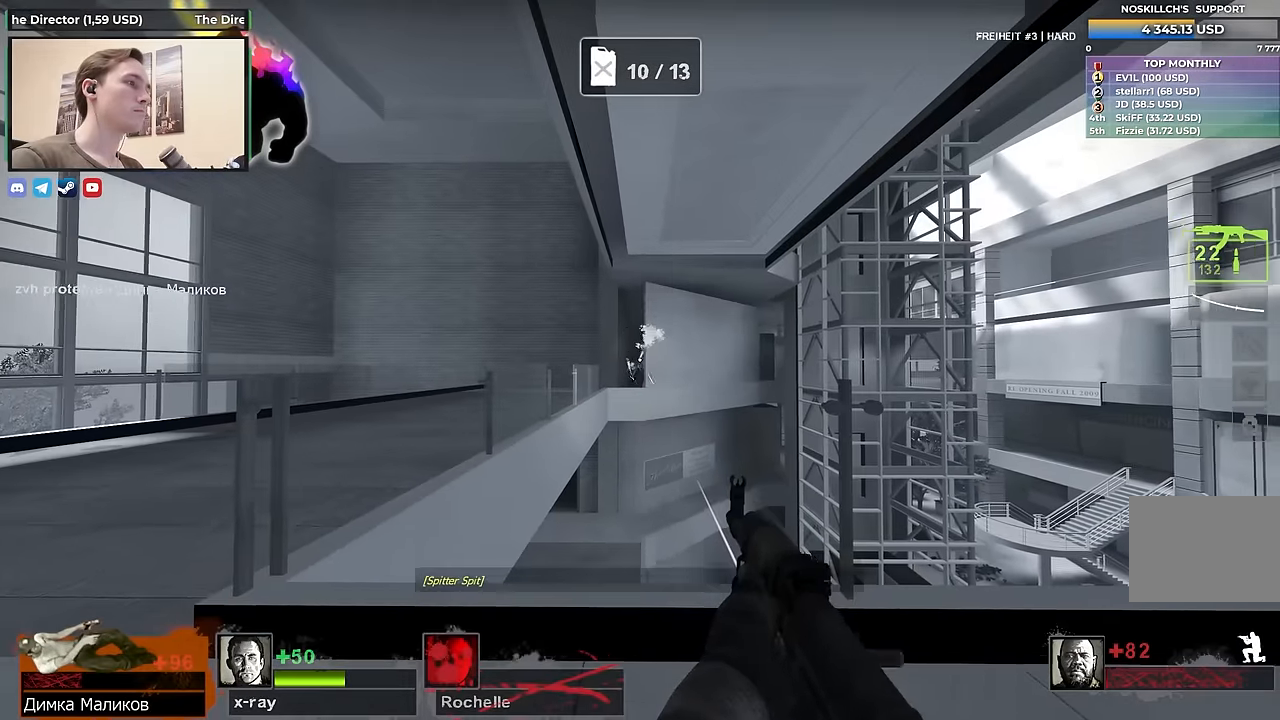
{"keys": ["ctrl"], "events": []}
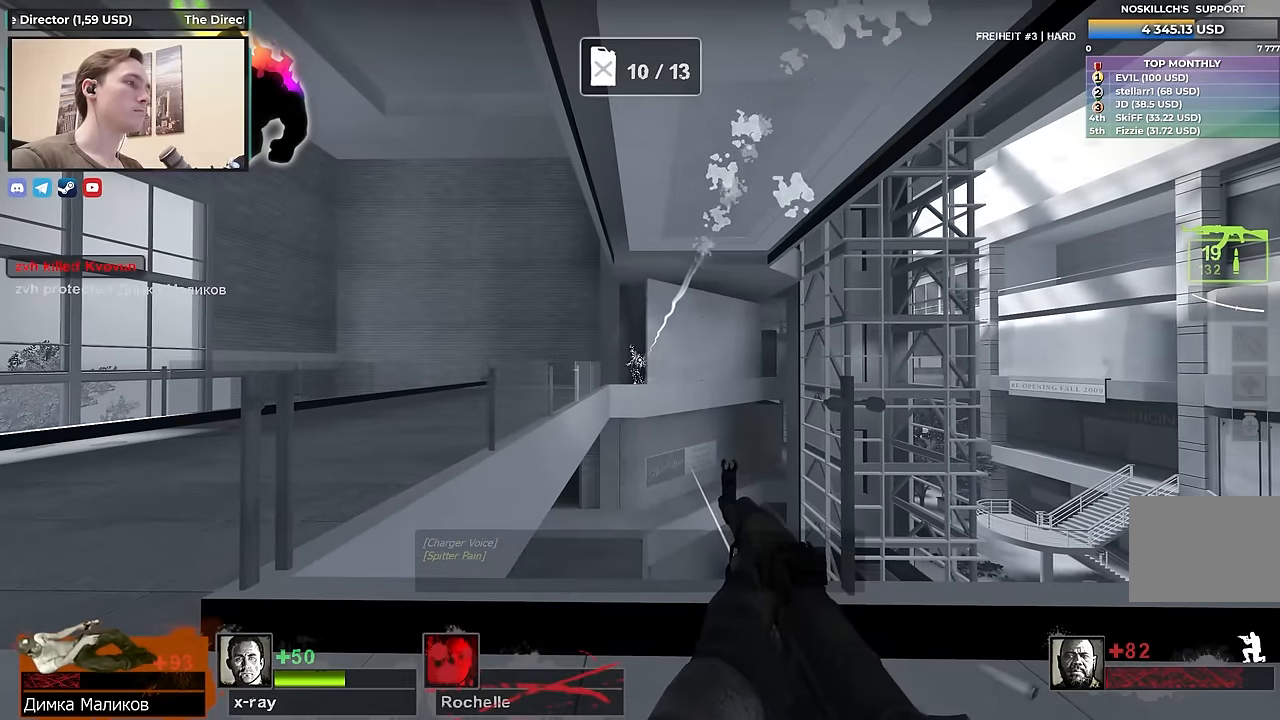
{"keys": ["s"], "events": [[234, "a", "down"], [234, "ctrl", "up"], [284, "r", "down"], [384, "r", "up"], [417, "a", "up"], [417, "s", "down"]]}
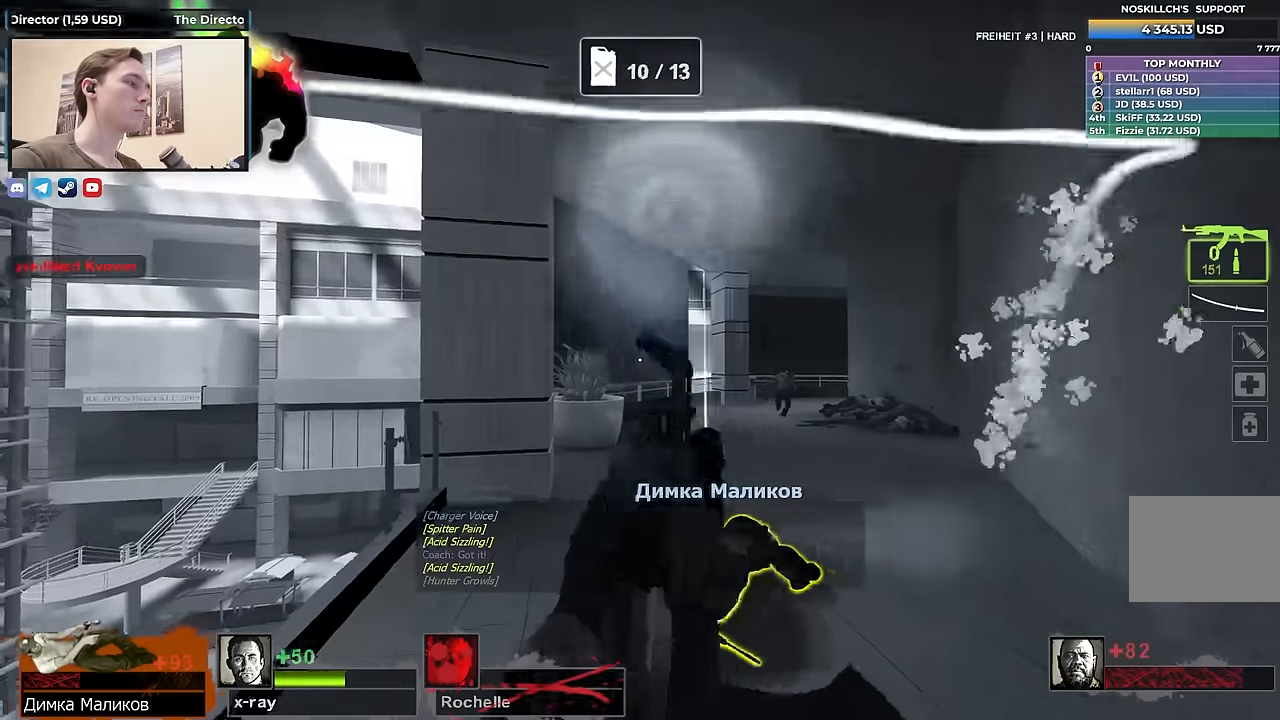
{"keys": ["a"], "events": [[300, "space", "down"], [334, "a", "down"], [434, "s", "up"], [434, "space", "up"]]}
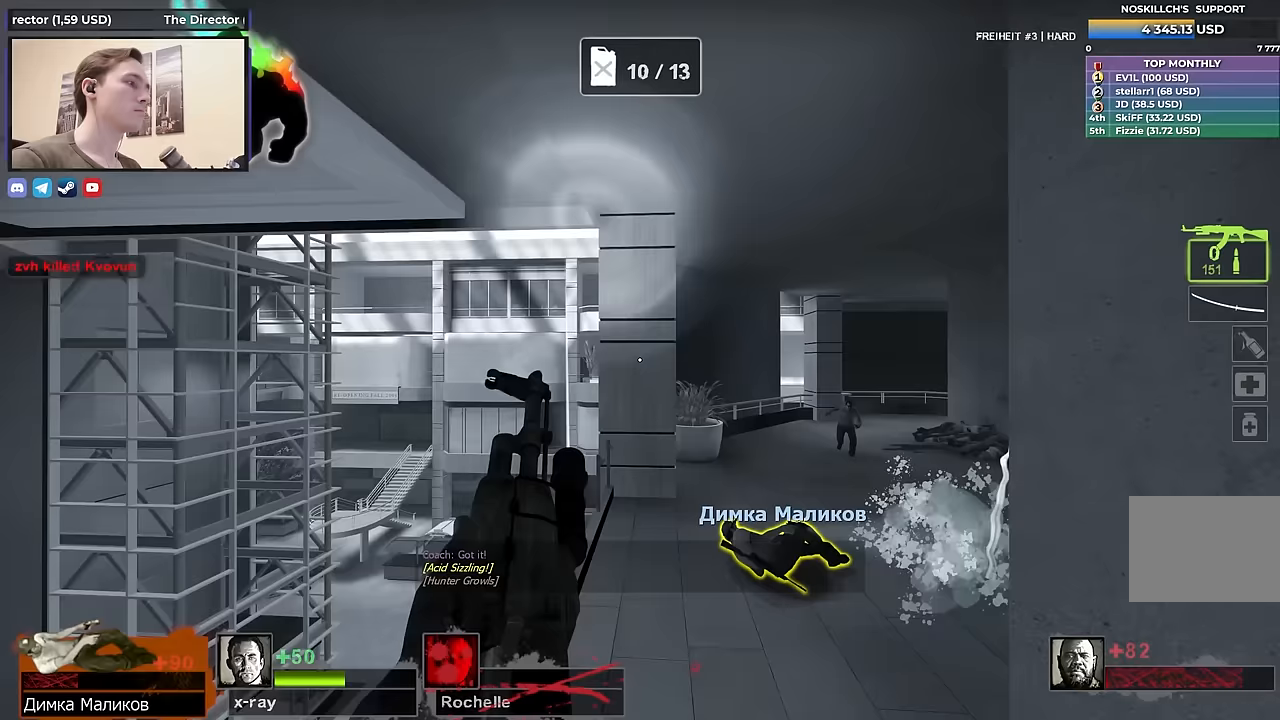
{"keys": [], "events": [[217, "a", "up"], [350, "d", "down"], [450, "d", "up"]]}
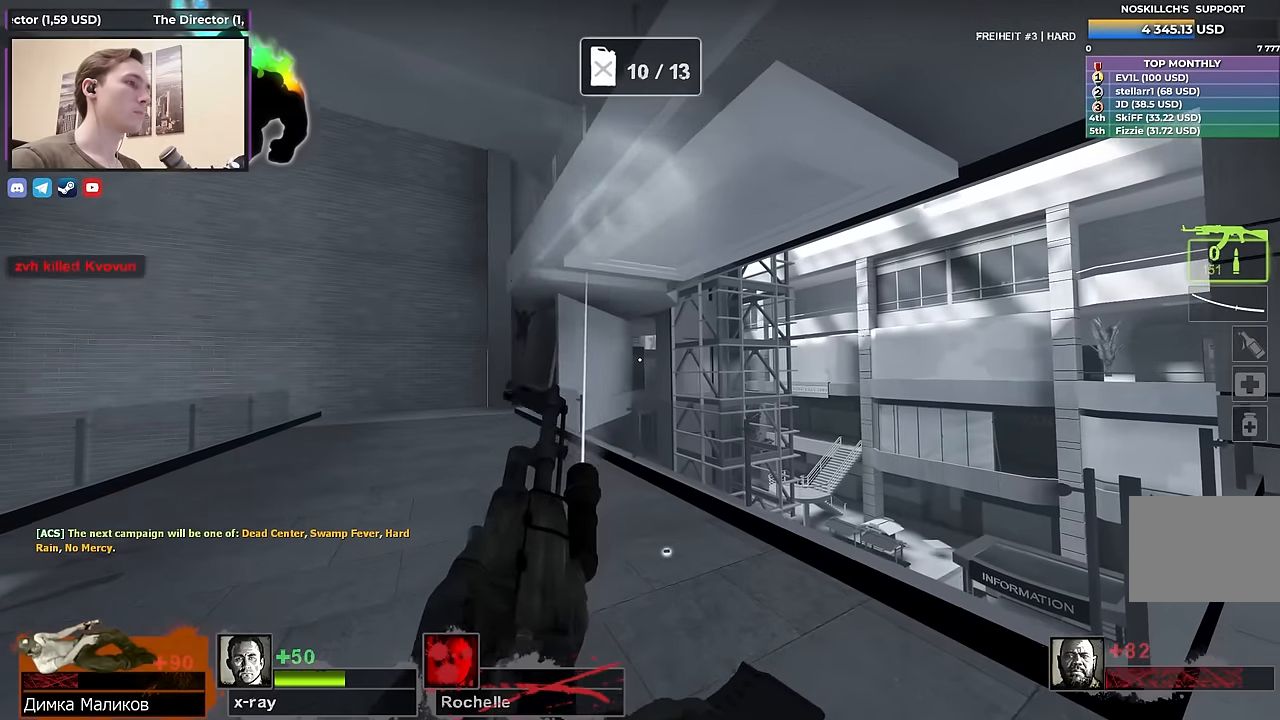
{"keys": [], "events": []}
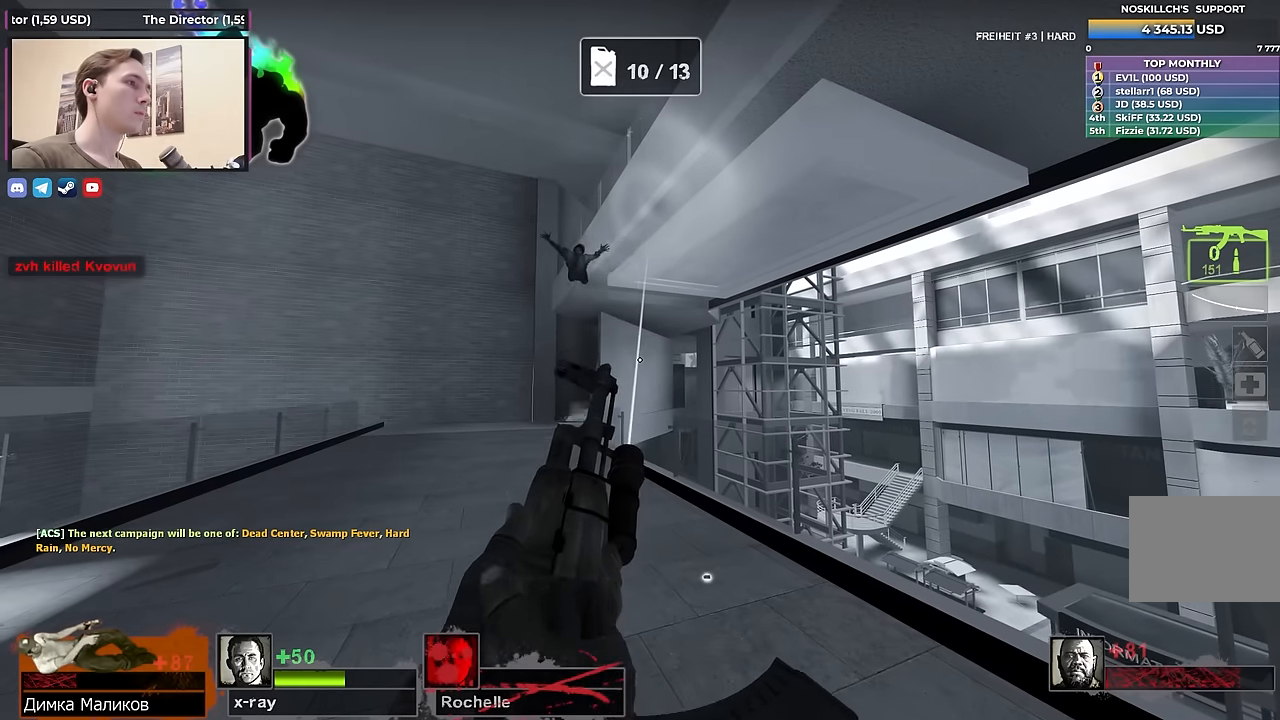
{"keys": [], "events": [[383, "a", "down"], [383, "w", "down"], [483, "a", "up"], [483, "w", "up"]]}
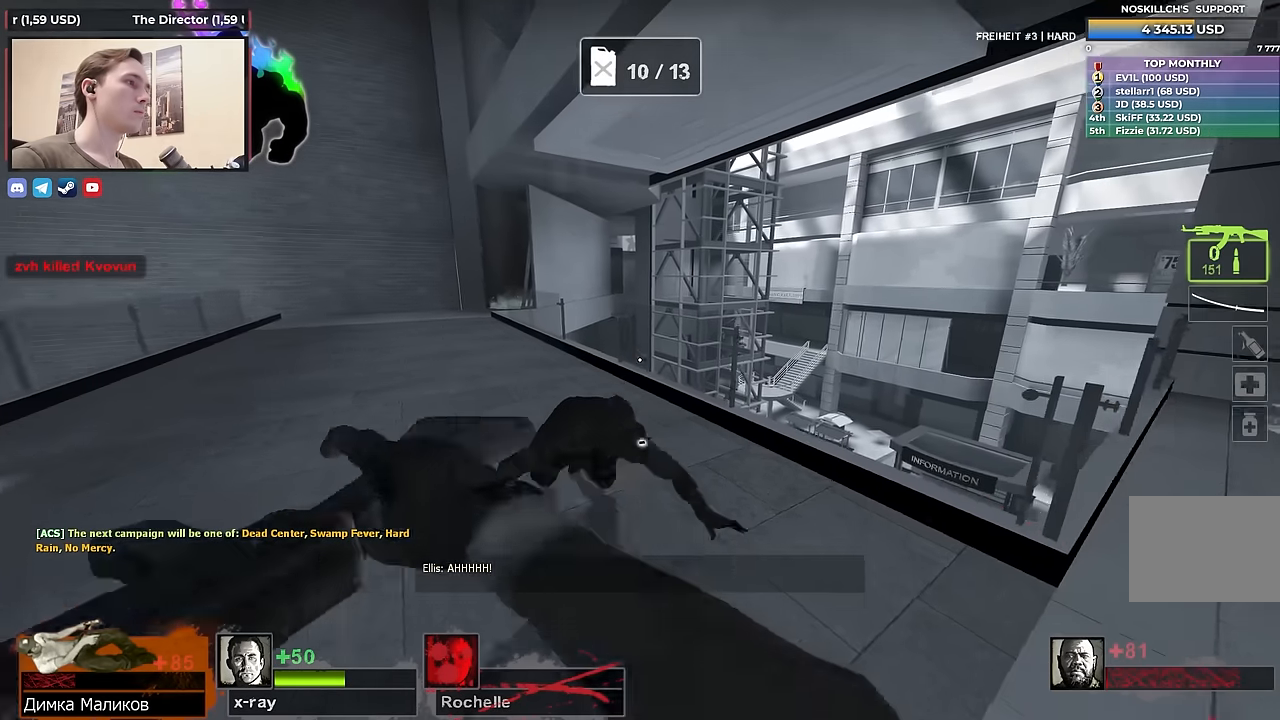
{"keys": ["d"], "events": [[83, "a", "down"], [83, "s", "down"], [233, "s", "up"], [417, "a", "up"], [417, "w", "down"], [467, "d", "down"], [467, "w", "up"]]}
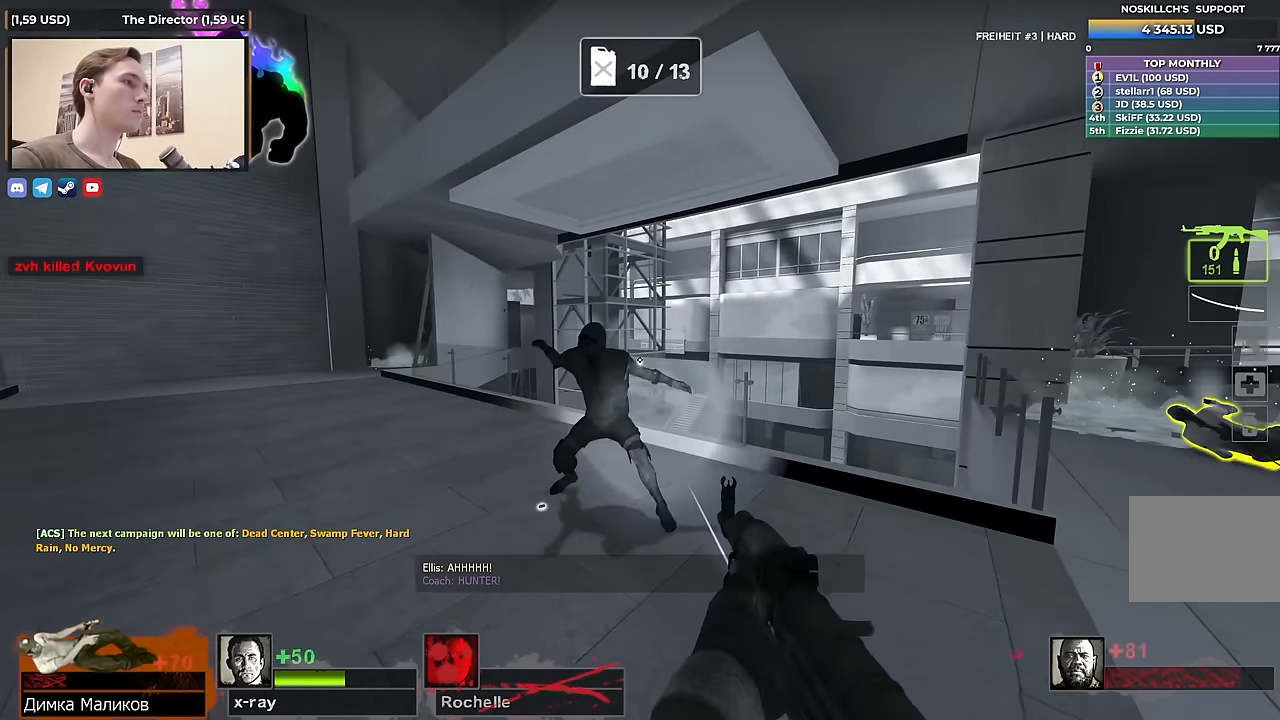
{"keys": [], "events": [[17, "d", "up"]]}
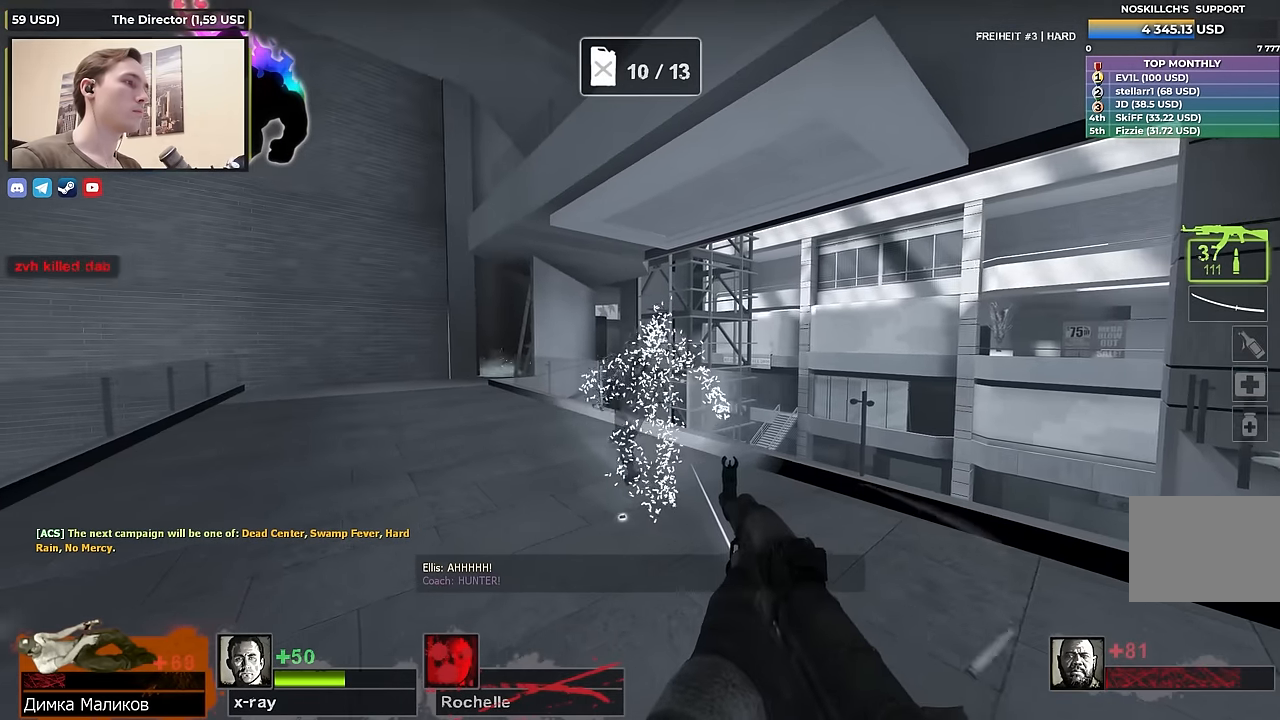
{"keys": ["ctrl"], "events": [[83, "s", "down"], [133, "s", "up"], [217, "w", "down"], [267, "w", "up"], [450, "ctrl", "down"]]}
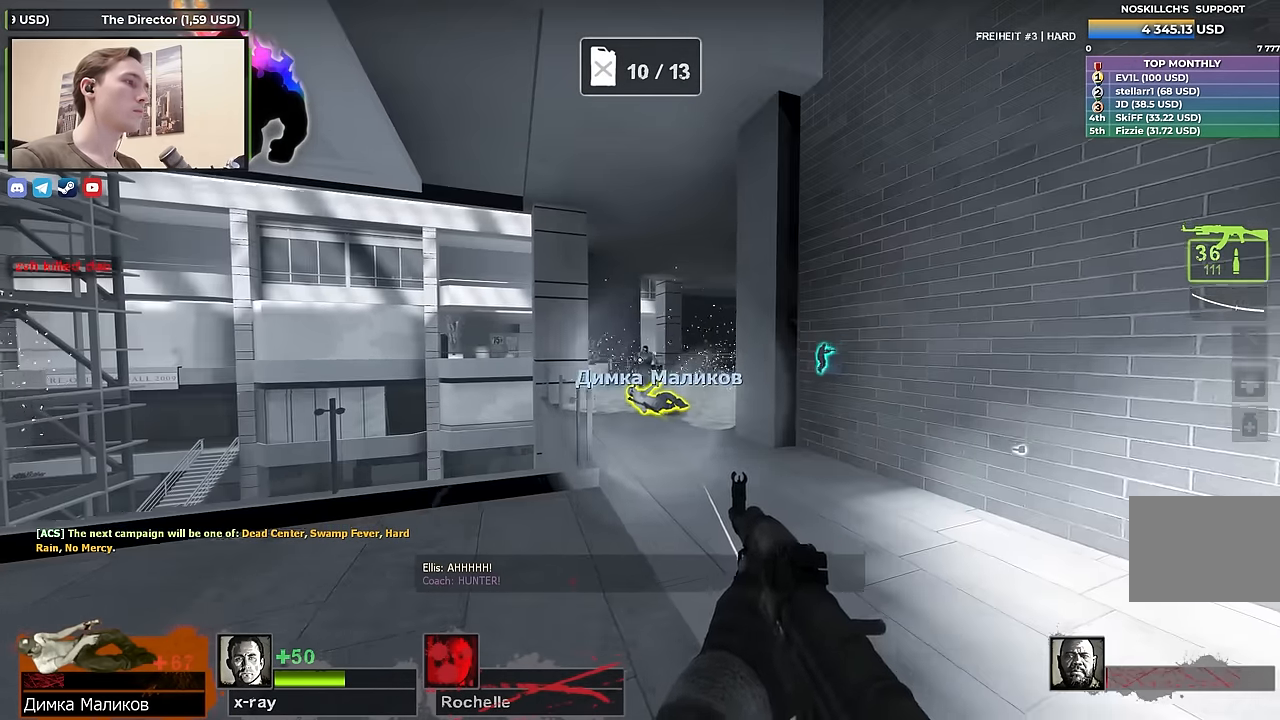
{"keys": [], "events": [[283, "ctrl", "up"]]}
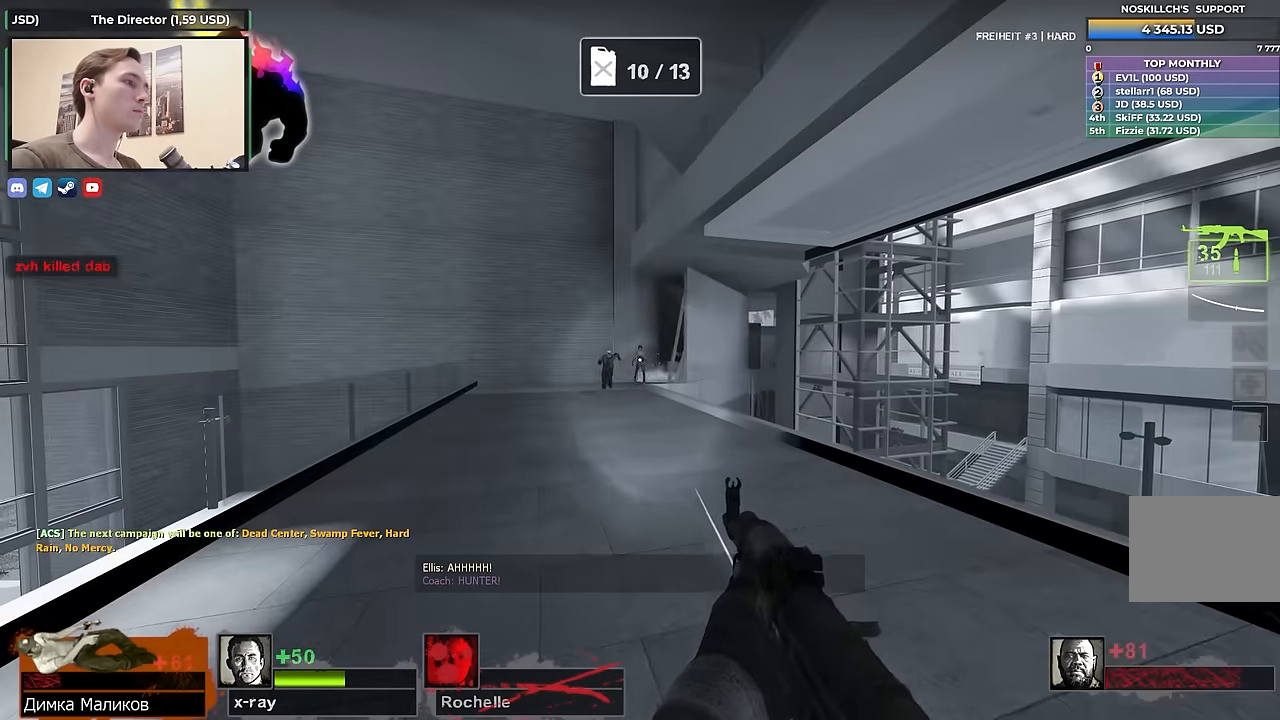
{"keys": ["ctrl"], "events": [[200, "ctrl", "down"]]}
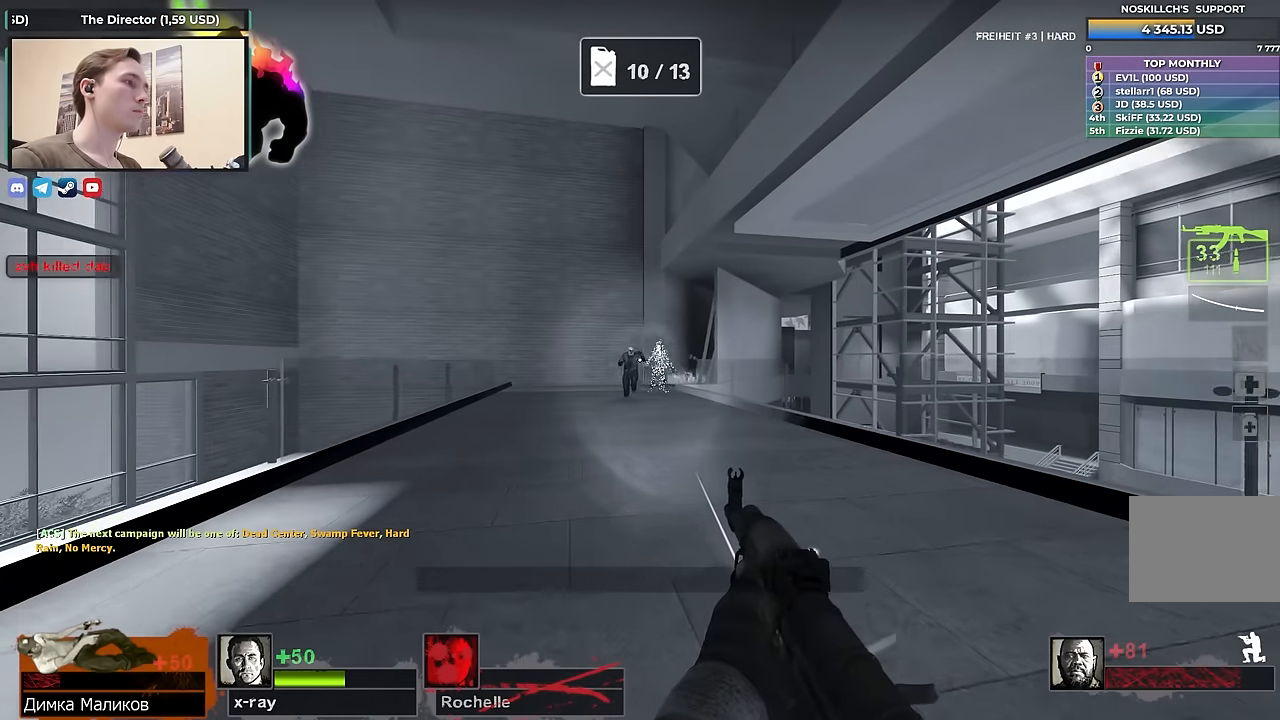
{"keys": ["ctrl"], "events": []}
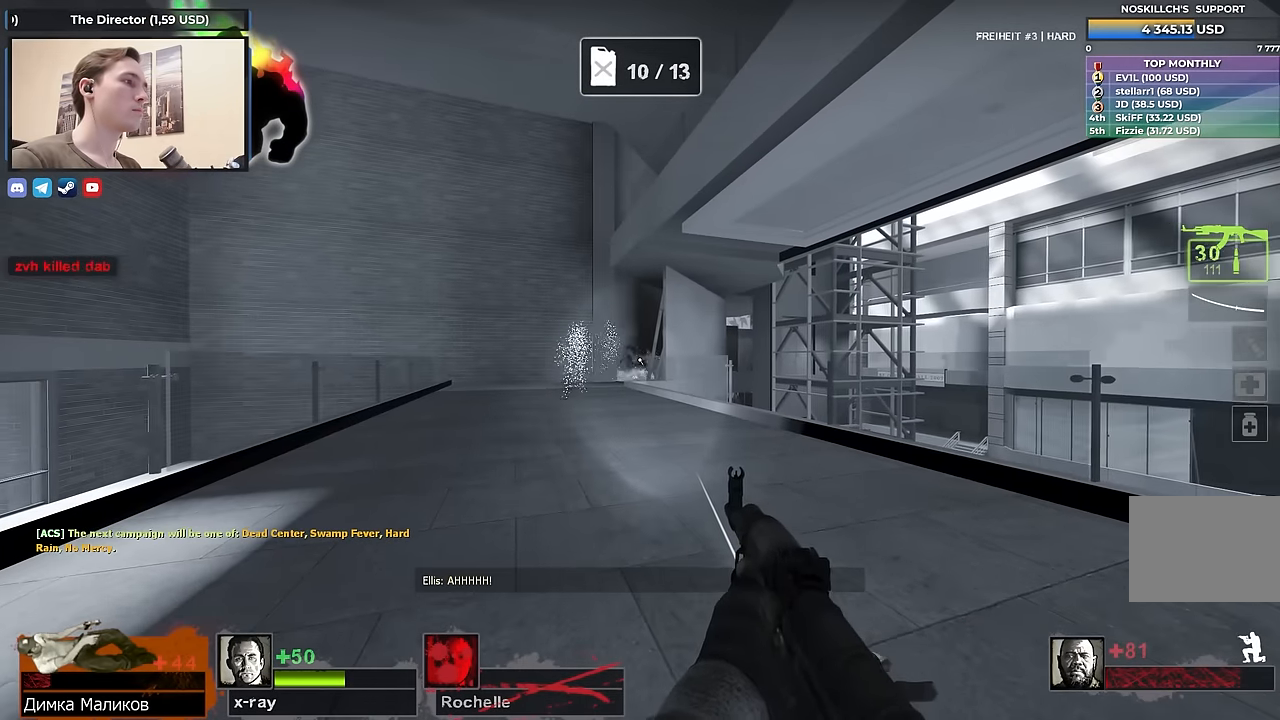
{"keys": [], "events": [[333, "ctrl", "up"], [383, "d", "down"], [417, "d", "up"]]}
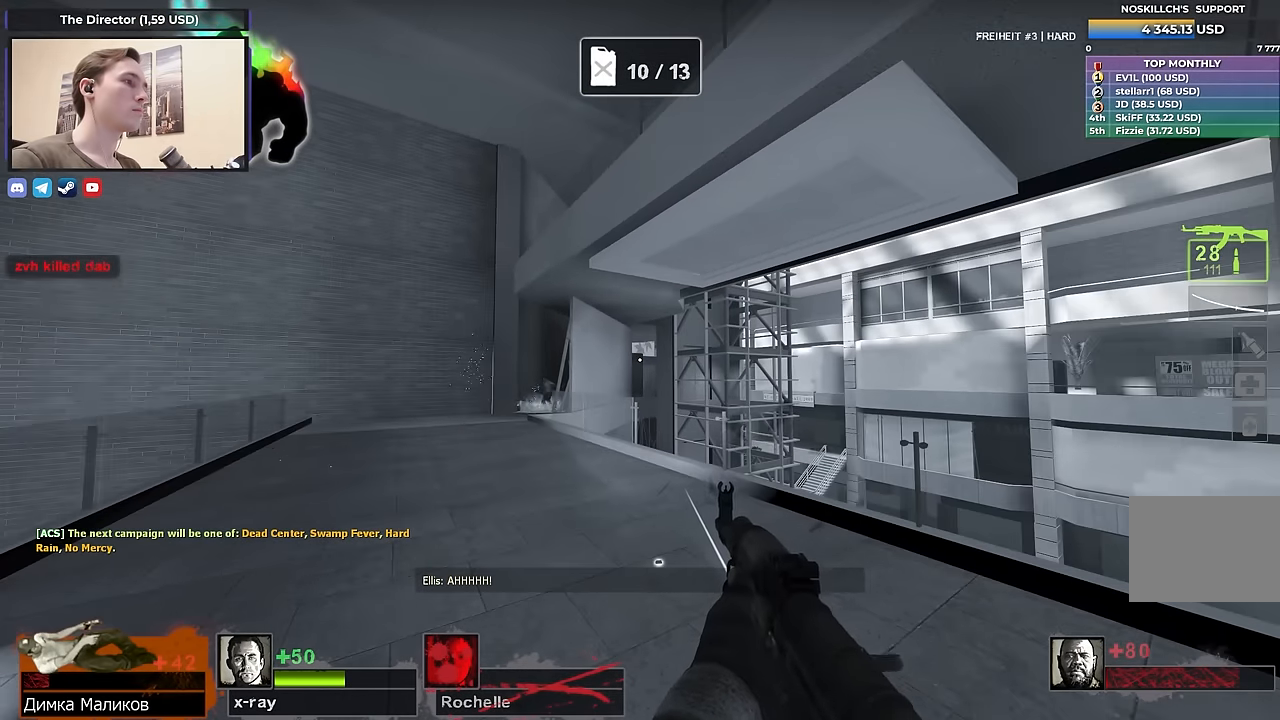
{"keys": ["ctrl"], "events": [[483, "ctrl", "down"]]}
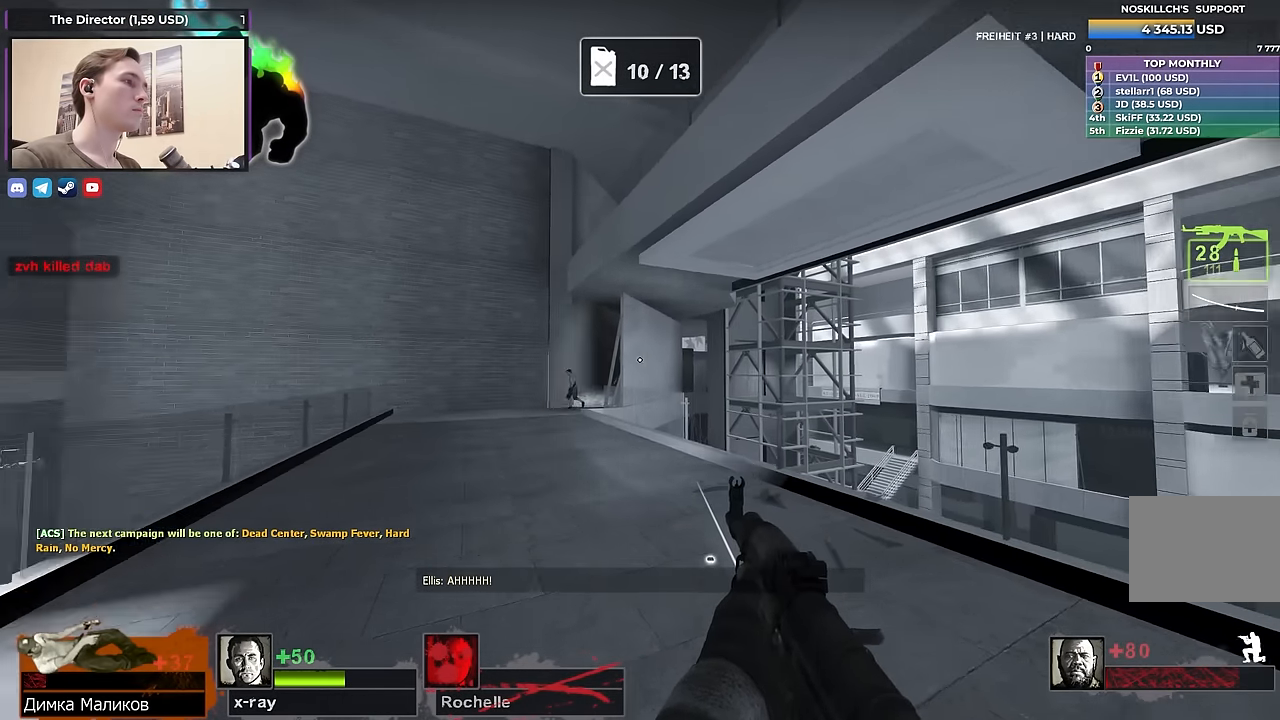
{"keys": ["ctrl"], "events": []}
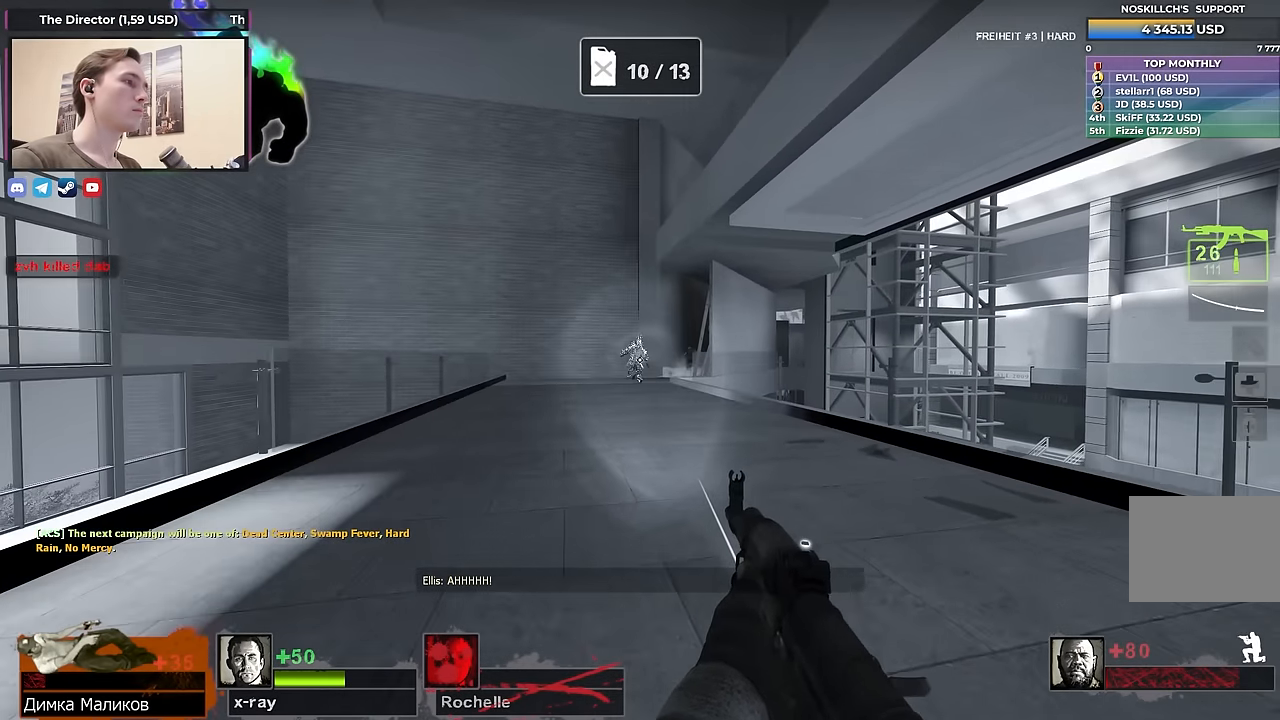
{"keys": [], "events": [[50, "ctrl", "up"], [183, "ctrl", "down"], [467, "ctrl", "up"]]}
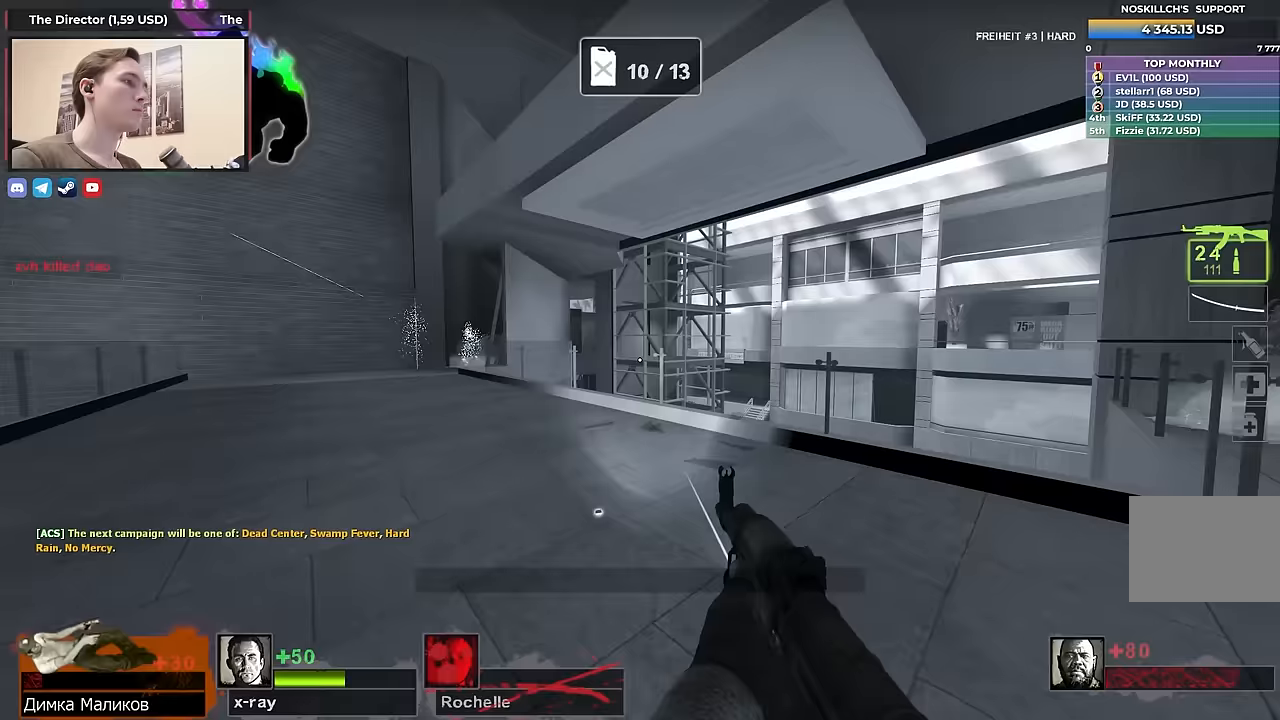
{"keys": ["w"], "events": [[17, "d", "down"], [67, "d", "up"], [67, "w", "down"]]}
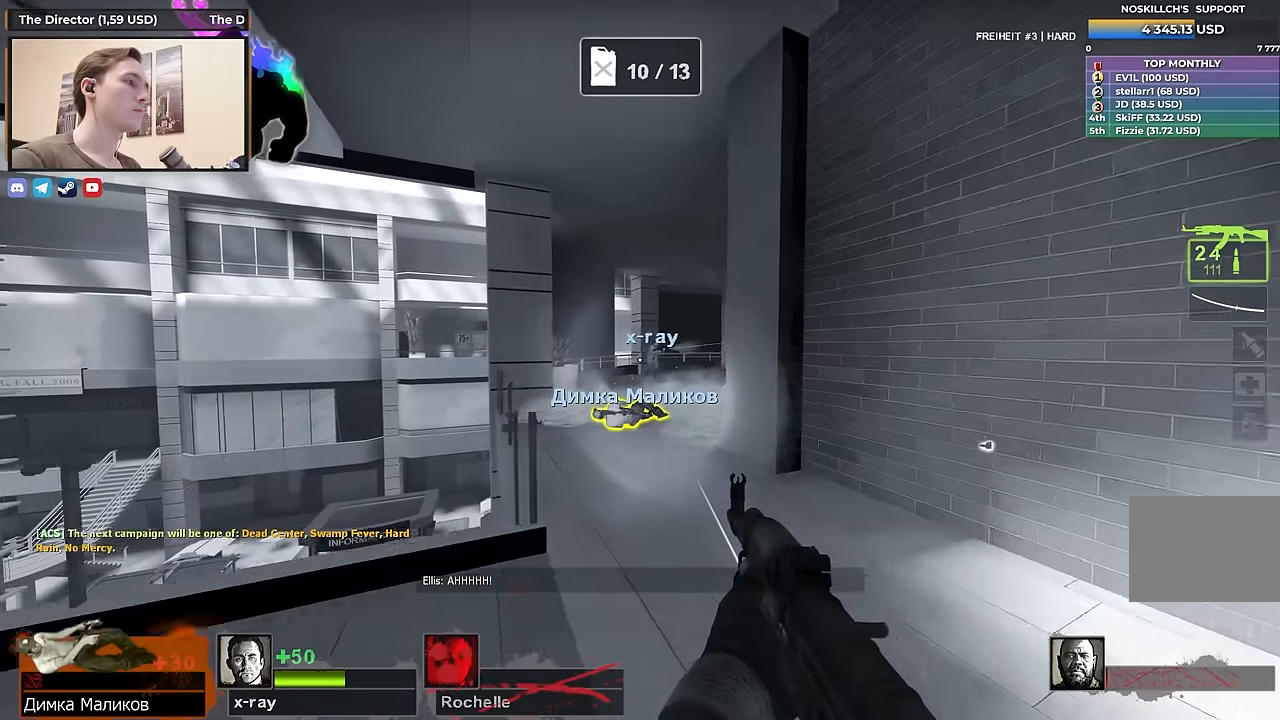
{"keys": ["w"], "events": []}
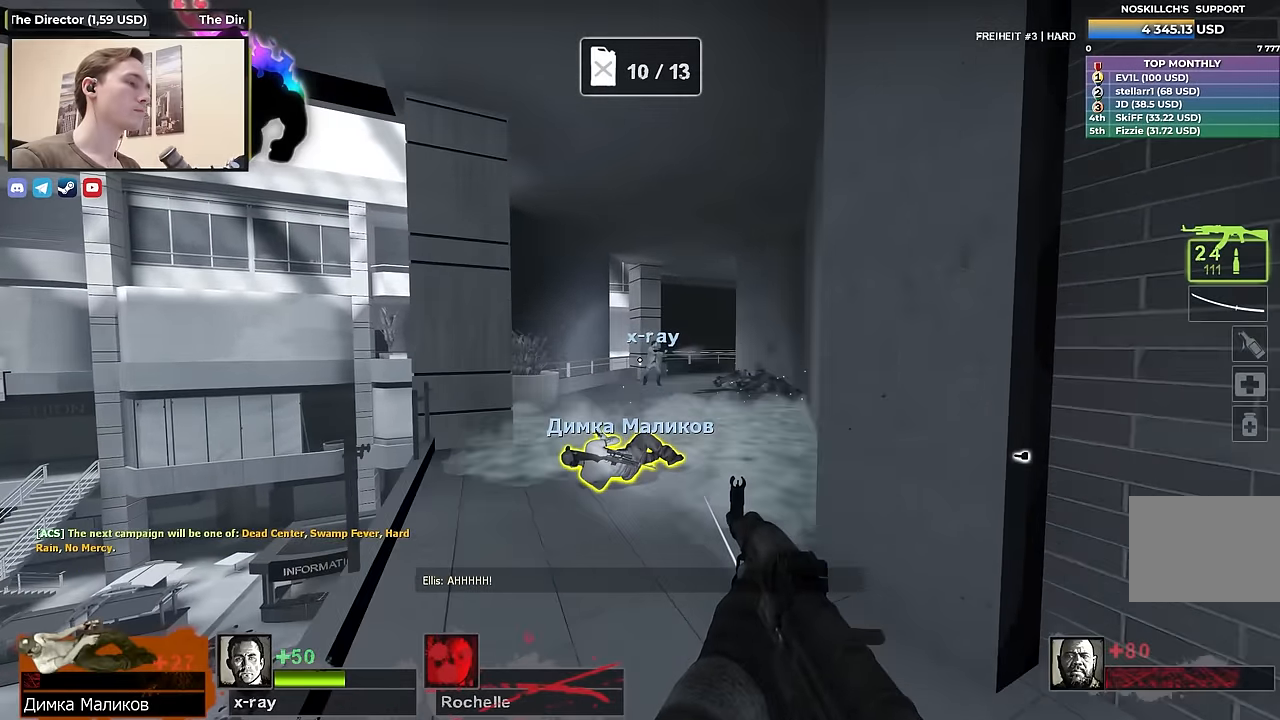
{"keys": ["e"], "events": [[133, "e", "down"], [233, "w", "up"]]}
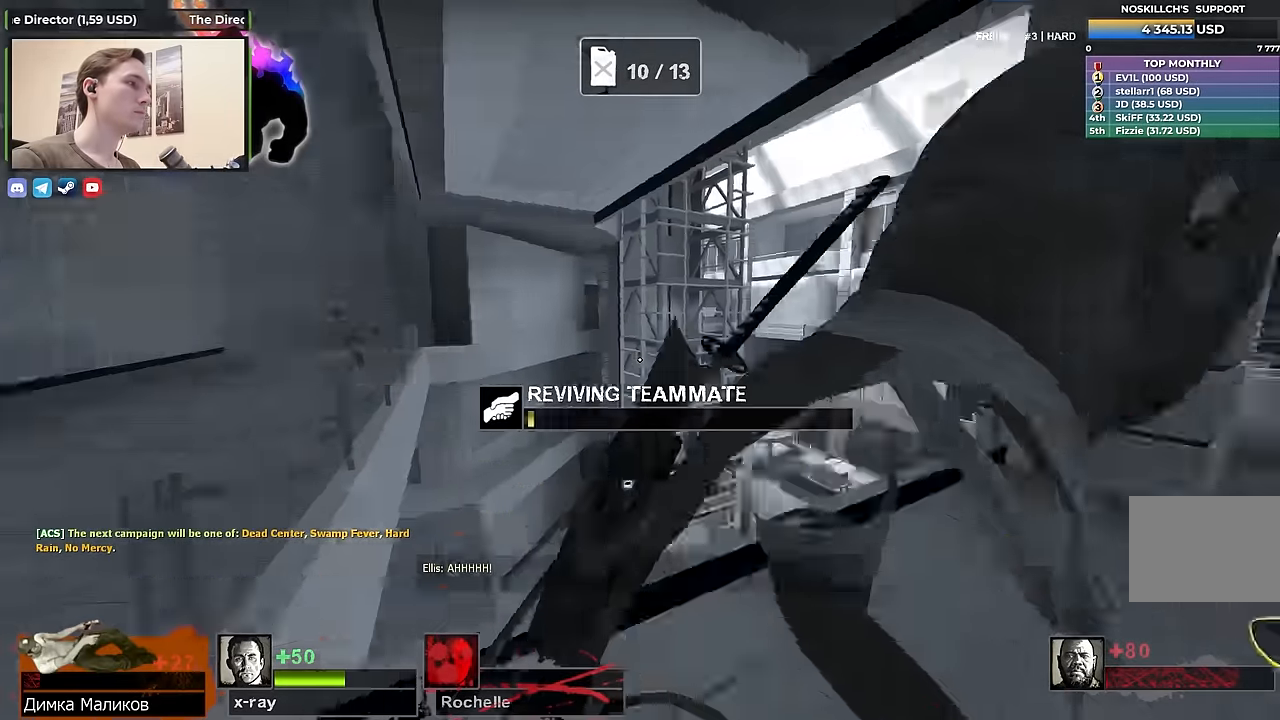
{"keys": ["e"], "events": []}
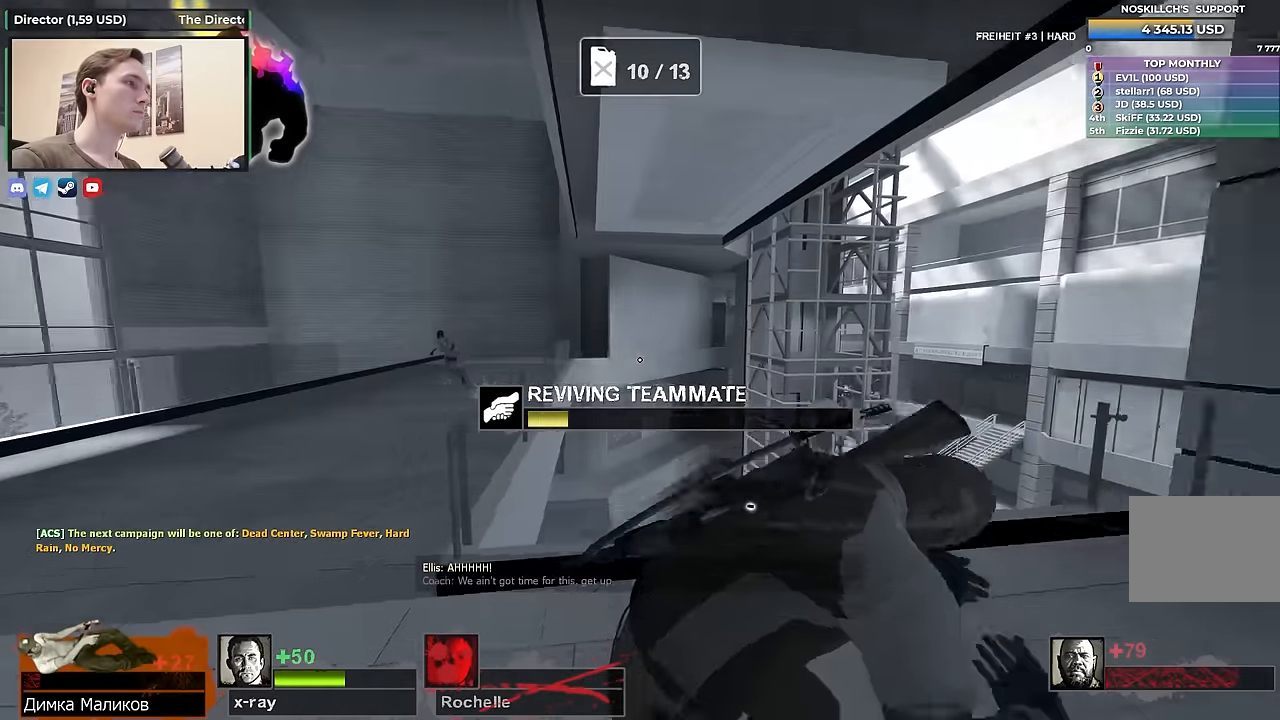
{"keys": ["e"], "events": []}
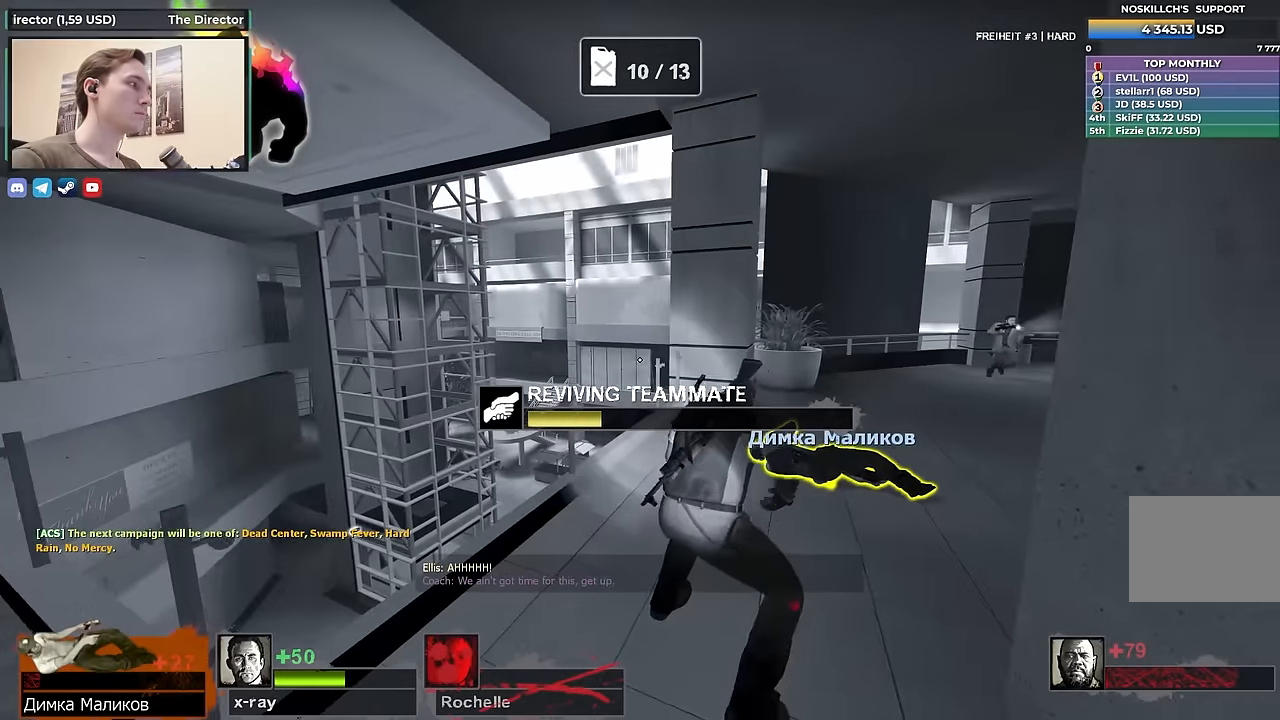
{"keys": [], "events": [[467, "e", "up"]]}
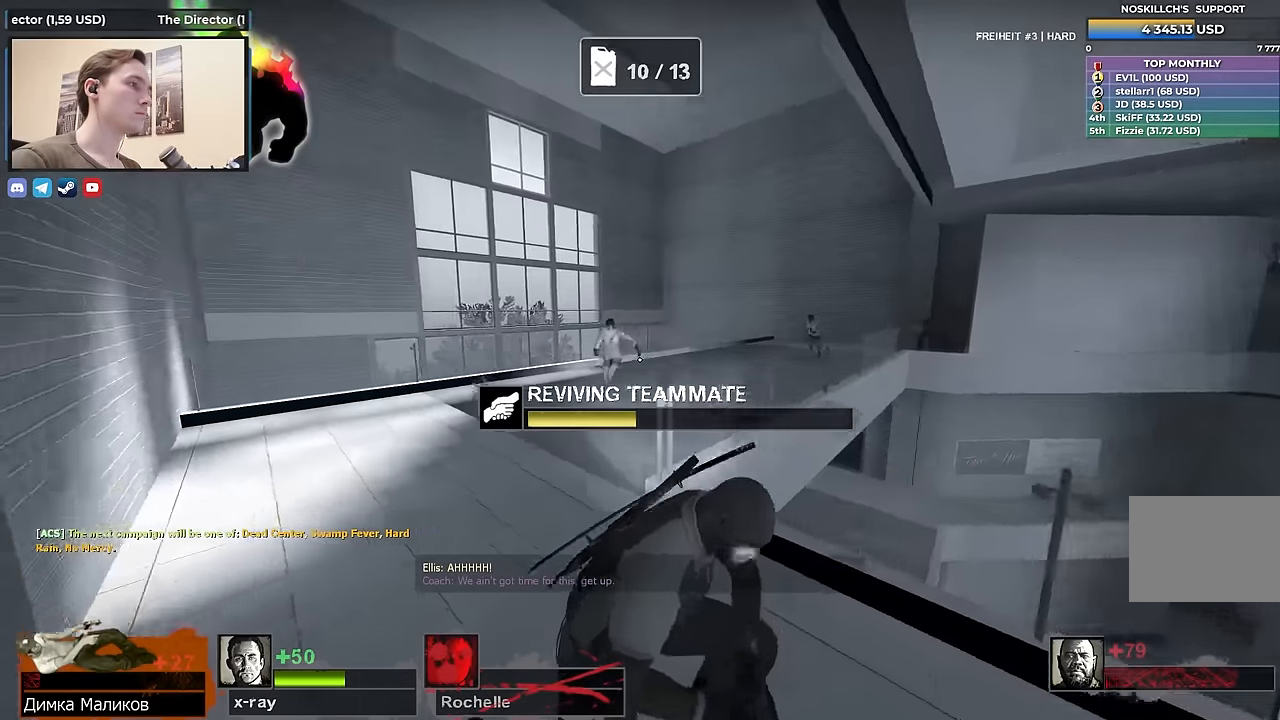
{"keys": ["ctrl"], "events": [[383, "a", "down"], [383, "w", "down"], [433, "a", "up"], [433, "ctrl", "down"], [483, "w", "up"]]}
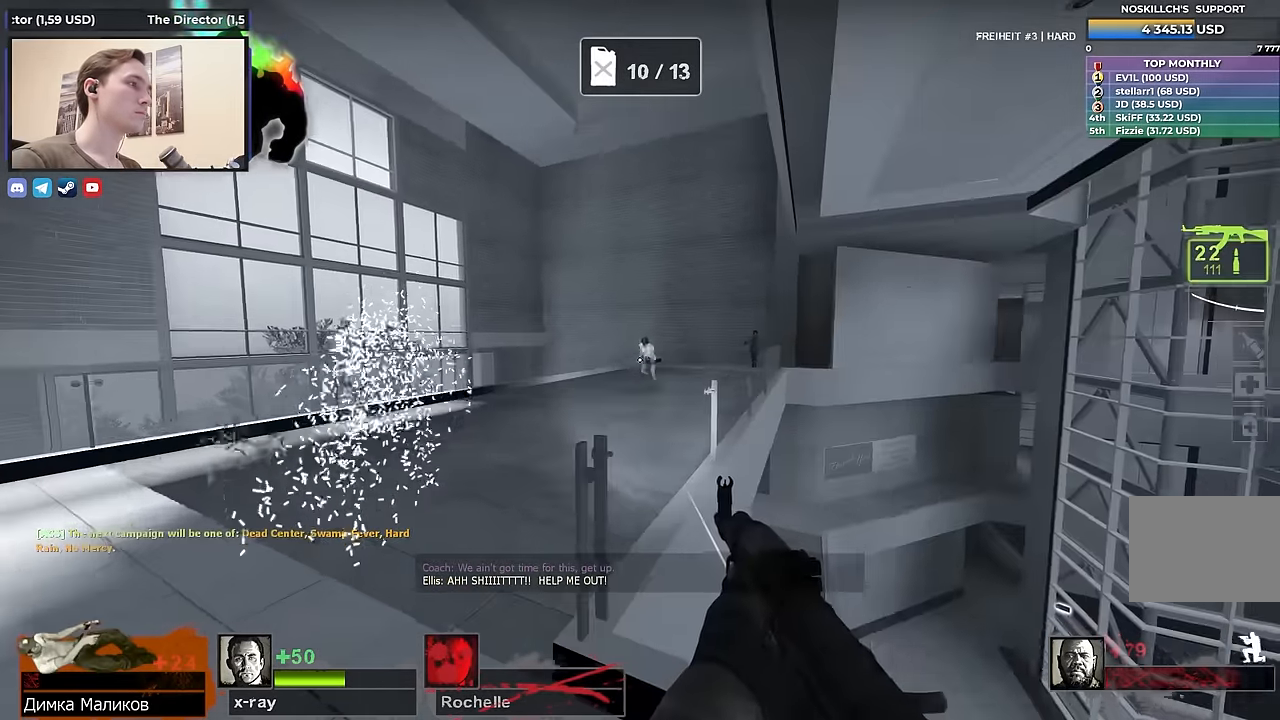
{"keys": ["ctrl"], "events": []}
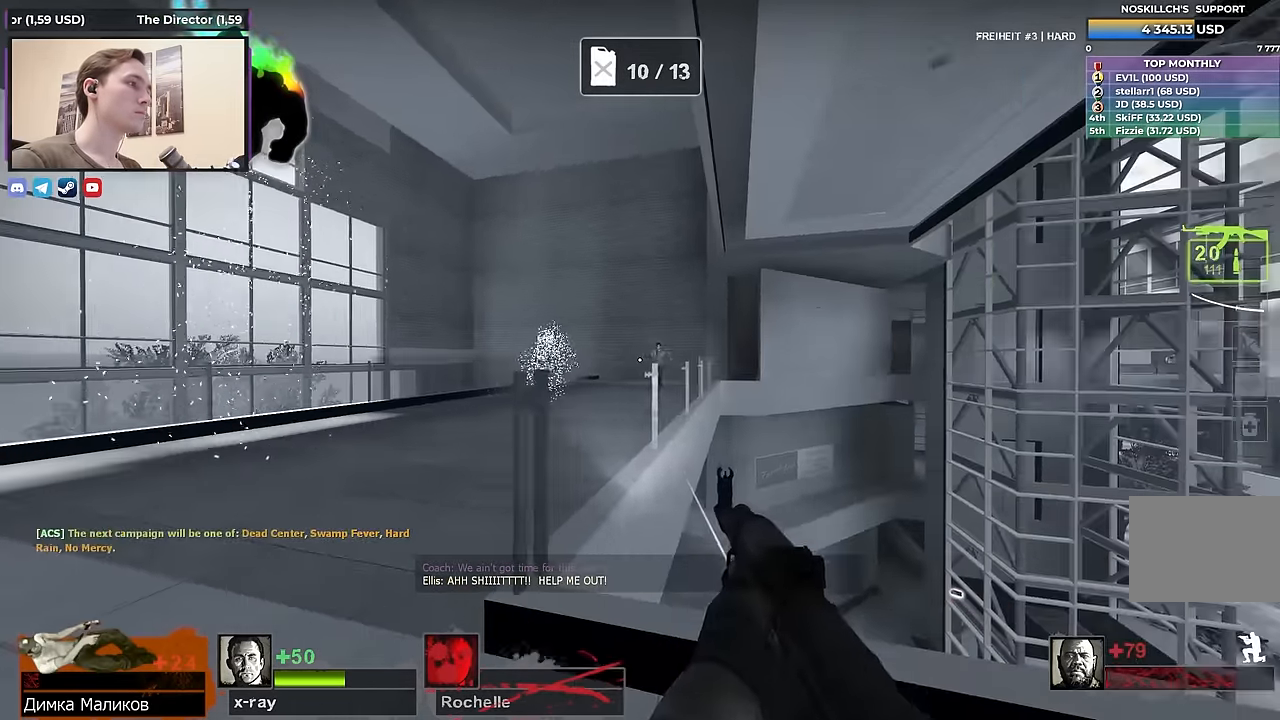
{"keys": [], "events": [[383, "ctrl", "up"]]}
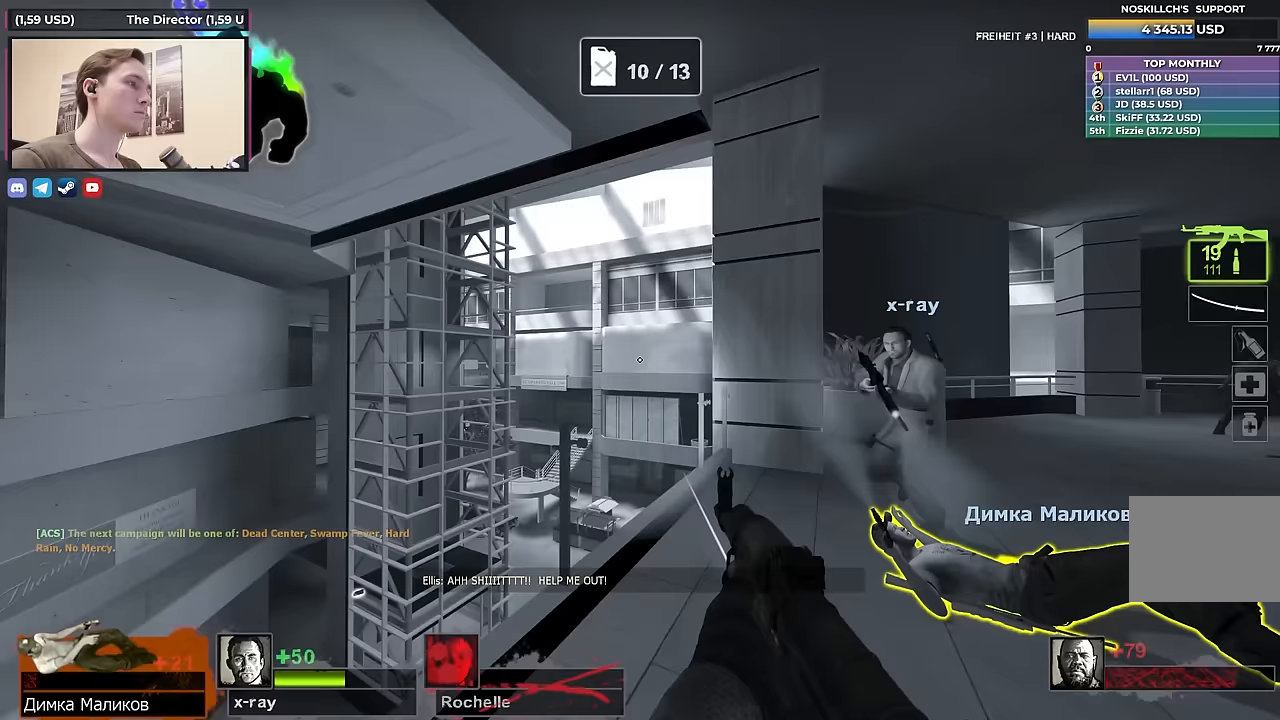
{"keys": [], "events": []}
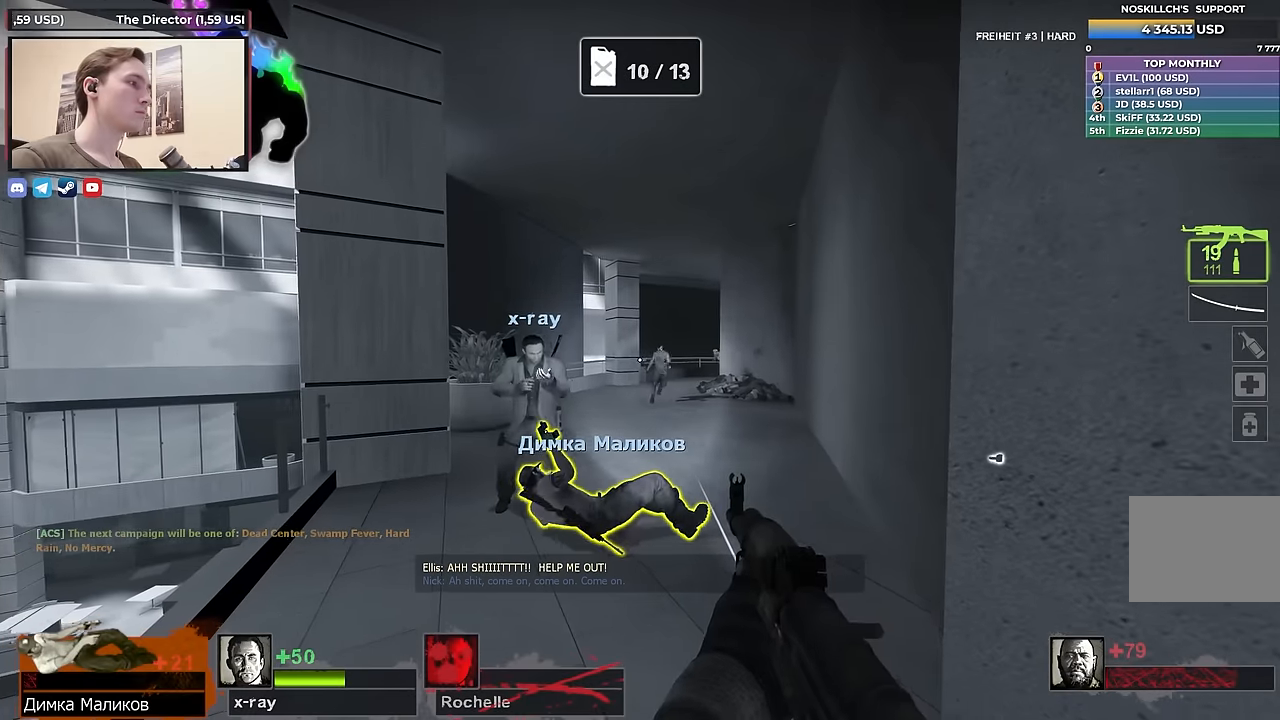
{"keys": ["ctrl"], "events": [[500, "ctrl", "down"]]}